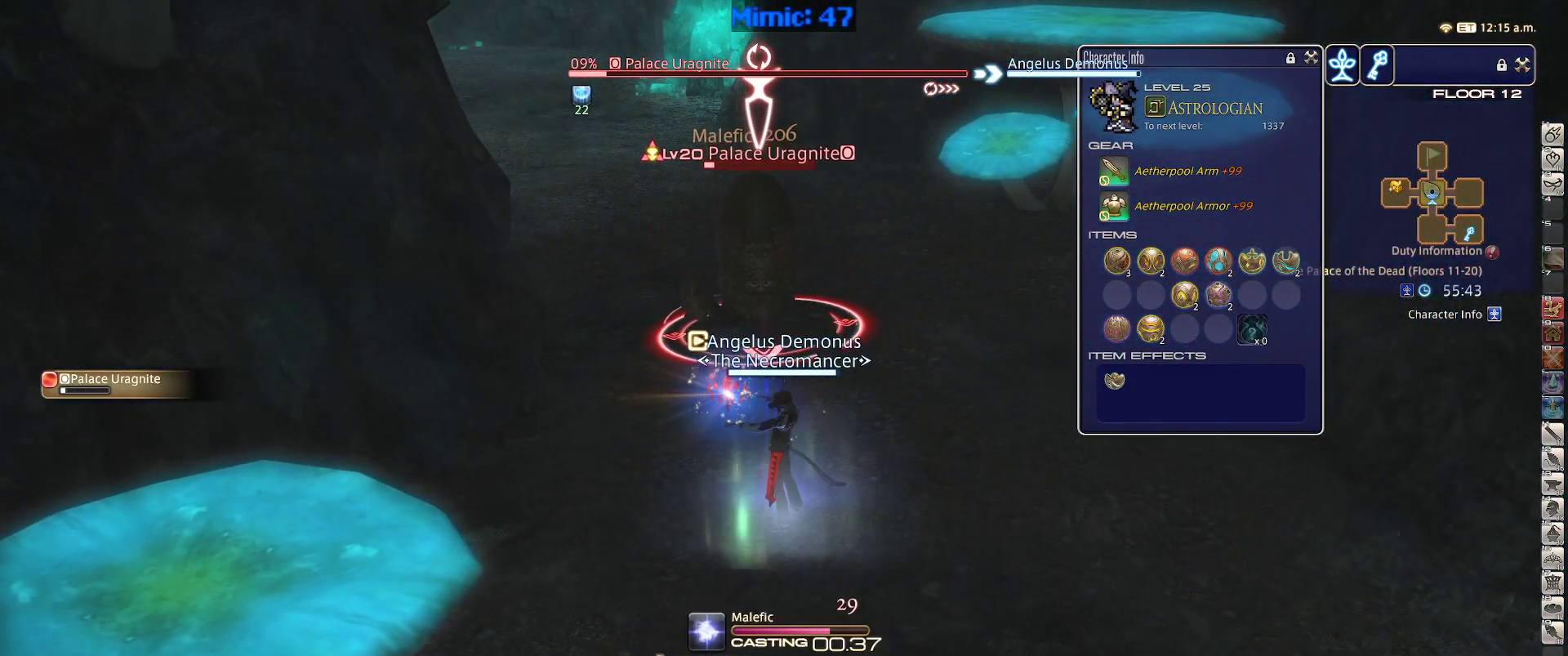
Gameplay with keyboard; each line is a JSON object with the keys held at the frame after it. "events" lists presses ("down") and releases ("up") of ".", "/", "0", "1", "2", "3", "4", "5", "6", "7", "8", "9", "a", "alt_l", "alt_r", "b", "backslash", "backspace", "c", "caps_lock", "comma", "ctrl_l", "ctrl_r", "d", "down", "e", "equals", "escape", "f", "f1", "f10", "f11", "f12", "f2", "f3", "f4", "f5", "f6", "f7", "f8", "f9", "g", "h", "i", "j", "k", "l", "lbracket", "left", "m", "minus", "n", "o", "p", "q", "quote", "r", "rbracket", "return", "right", "s", "semicolon", "shift_l", "shift_r", "space", "super", "t", "tab", "tilde", "u", "up", "v", "w", "x", "y" and "z" between this image and that frame as [ms after this image, input, new state], when the widget could be followed in between. No other keys are recorded. Mouse input is not recorded.
{"keys": [], "events": []}
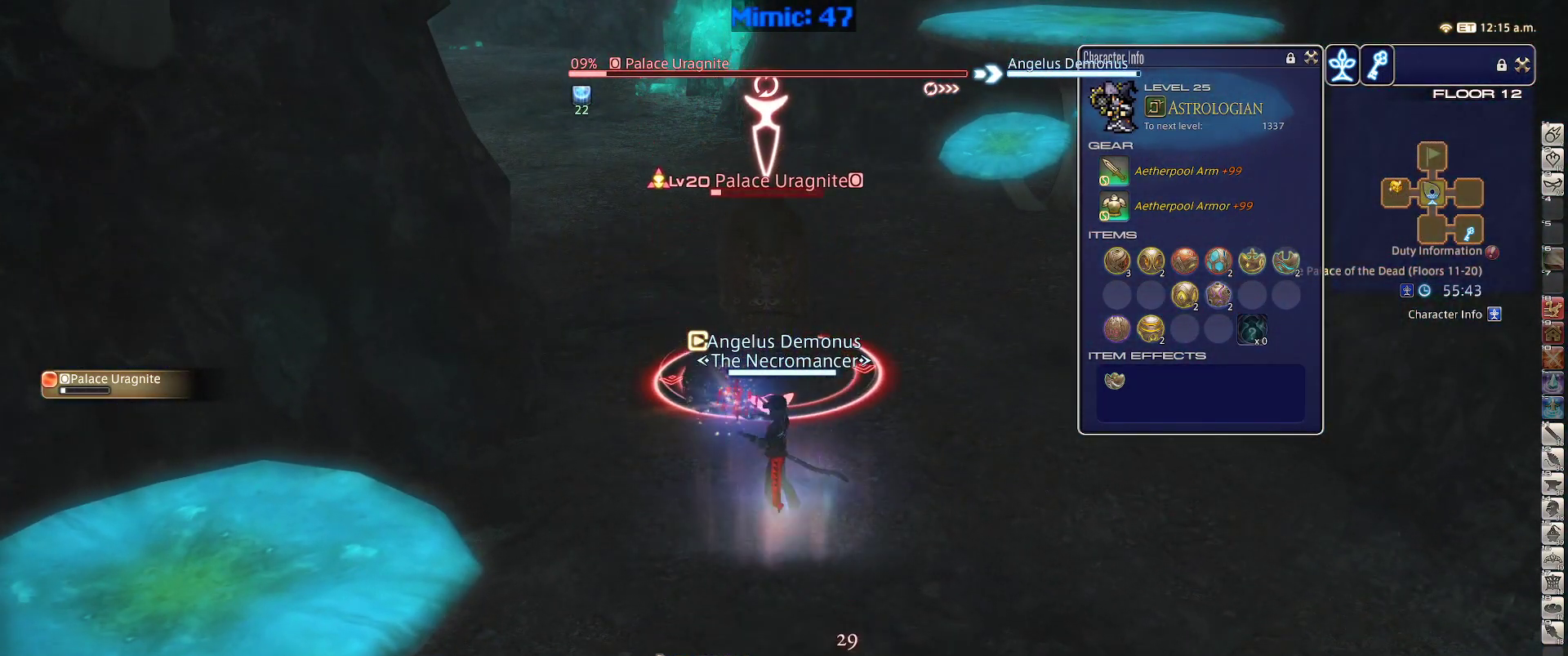
{"keys": ["w"], "events": [[67, "w", "down"], [150, "p", "down"], [433, "p", "up"]]}
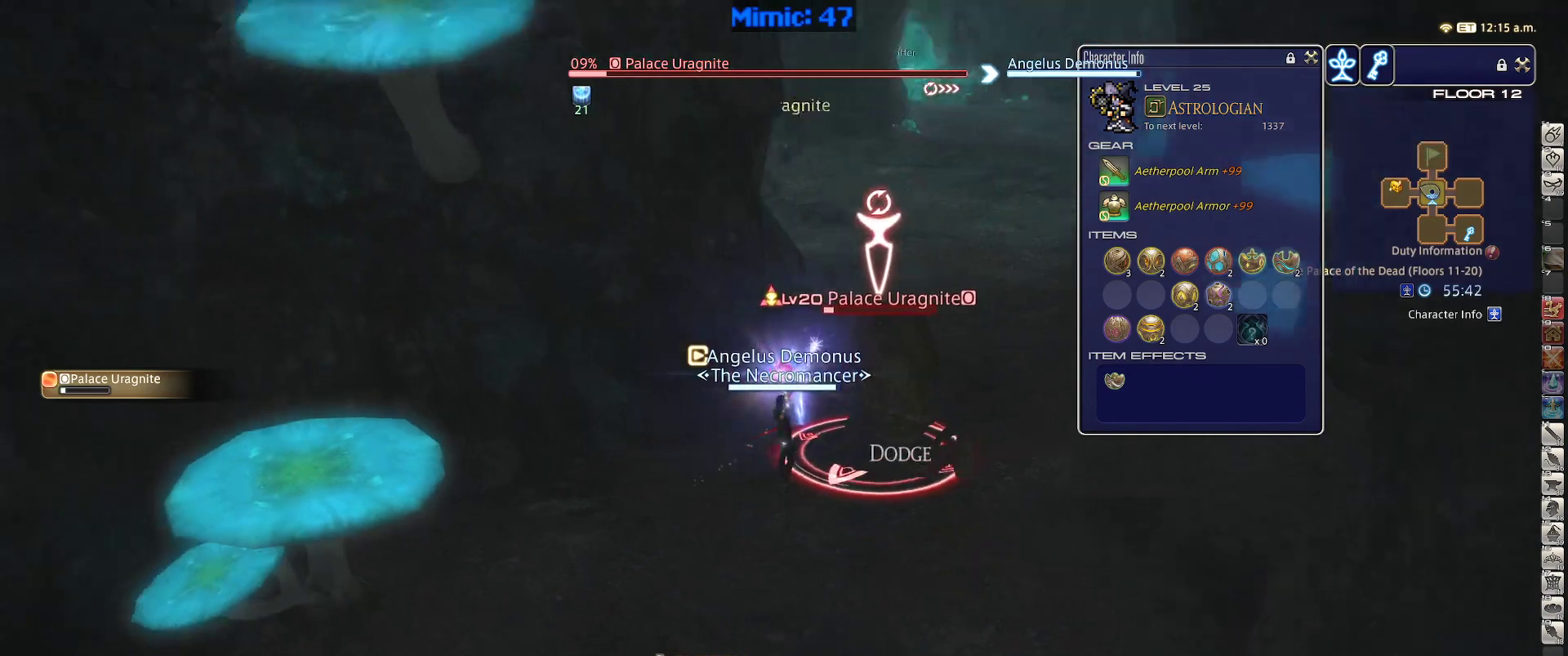
{"keys": ["w"], "events": [[33, "p", "down"], [167, "d", "down"], [167, "p", "up"], [217, "space", "down"], [367, "d", "up"], [367, "space", "up"]]}
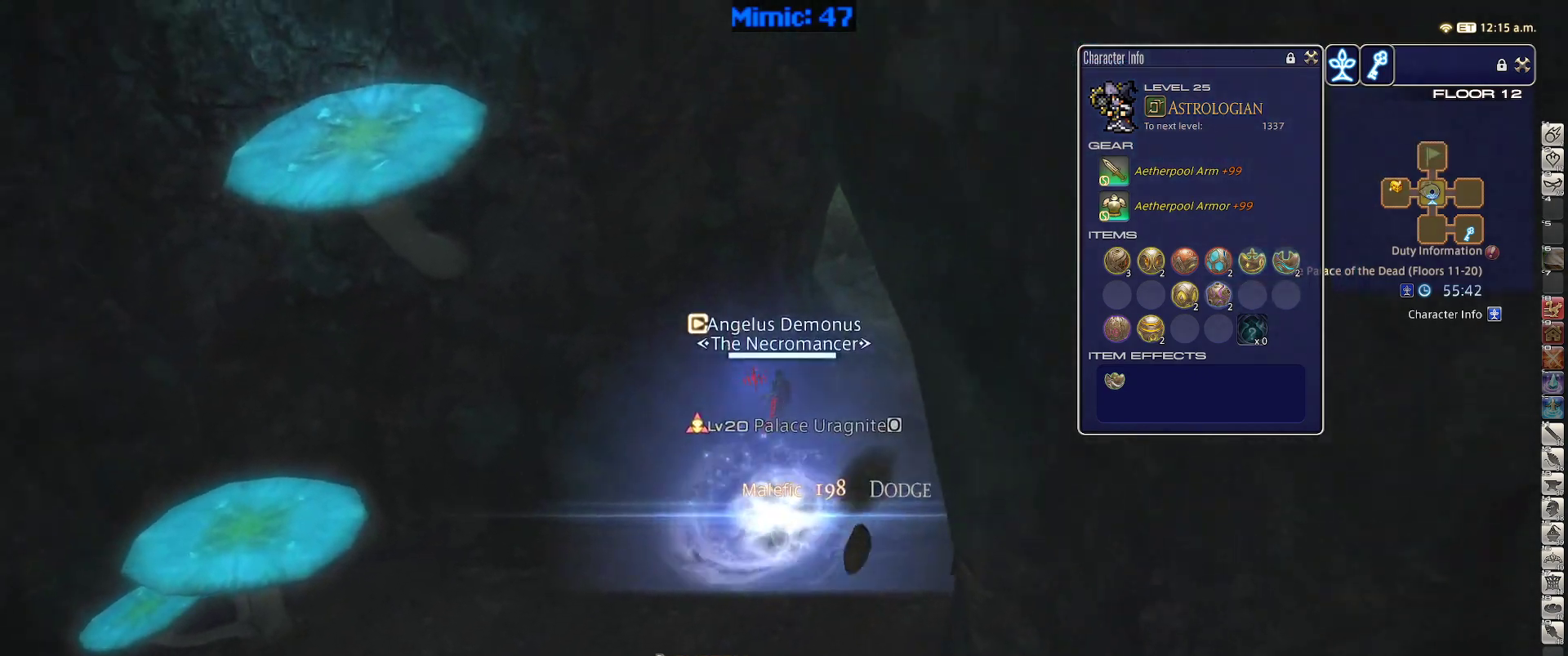
{"keys": ["d", "p", "w"], "events": [[233, "q", "down"], [383, "q", "up"], [417, "d", "down"], [417, "p", "down"]]}
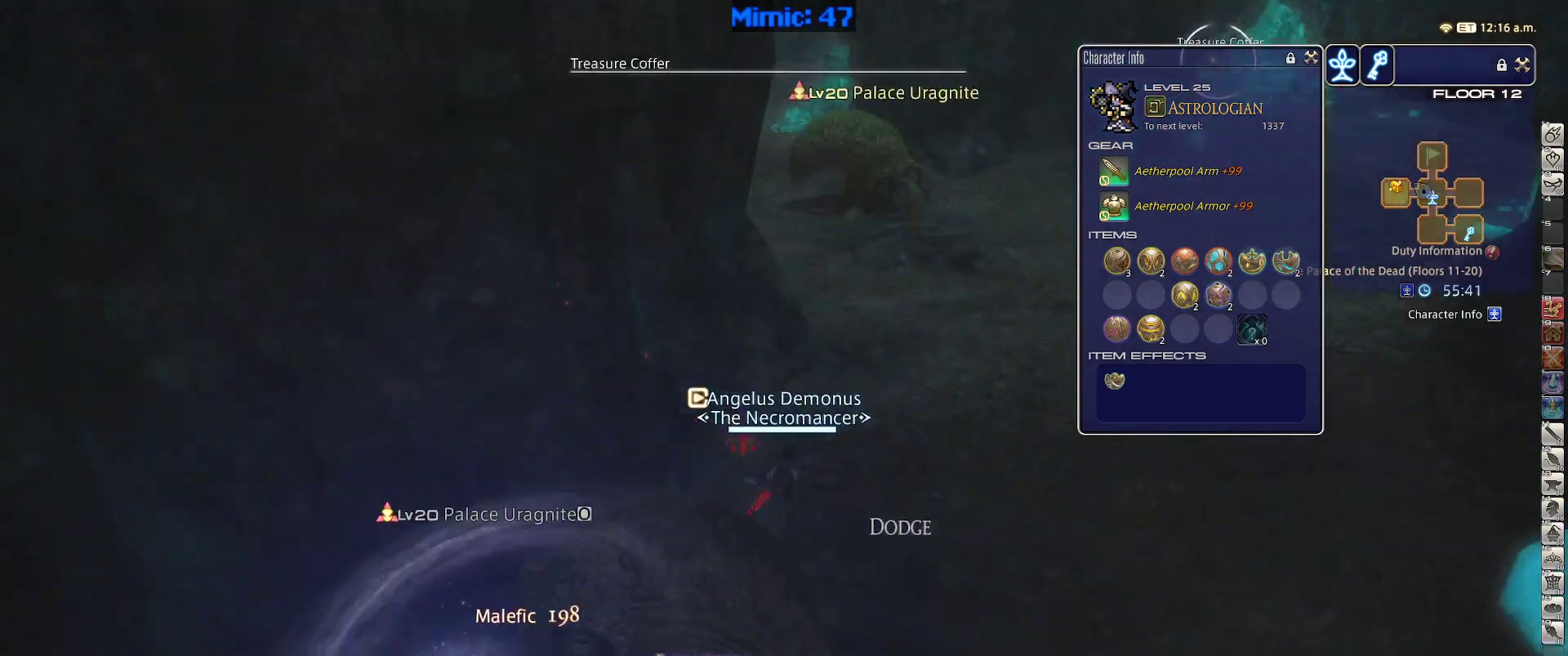
{"keys": ["w"], "events": [[117, "q", "down"], [150, "p", "up"], [250, "q", "up"], [383, "return", "down"], [433, "d", "up"], [433, "return", "up"]]}
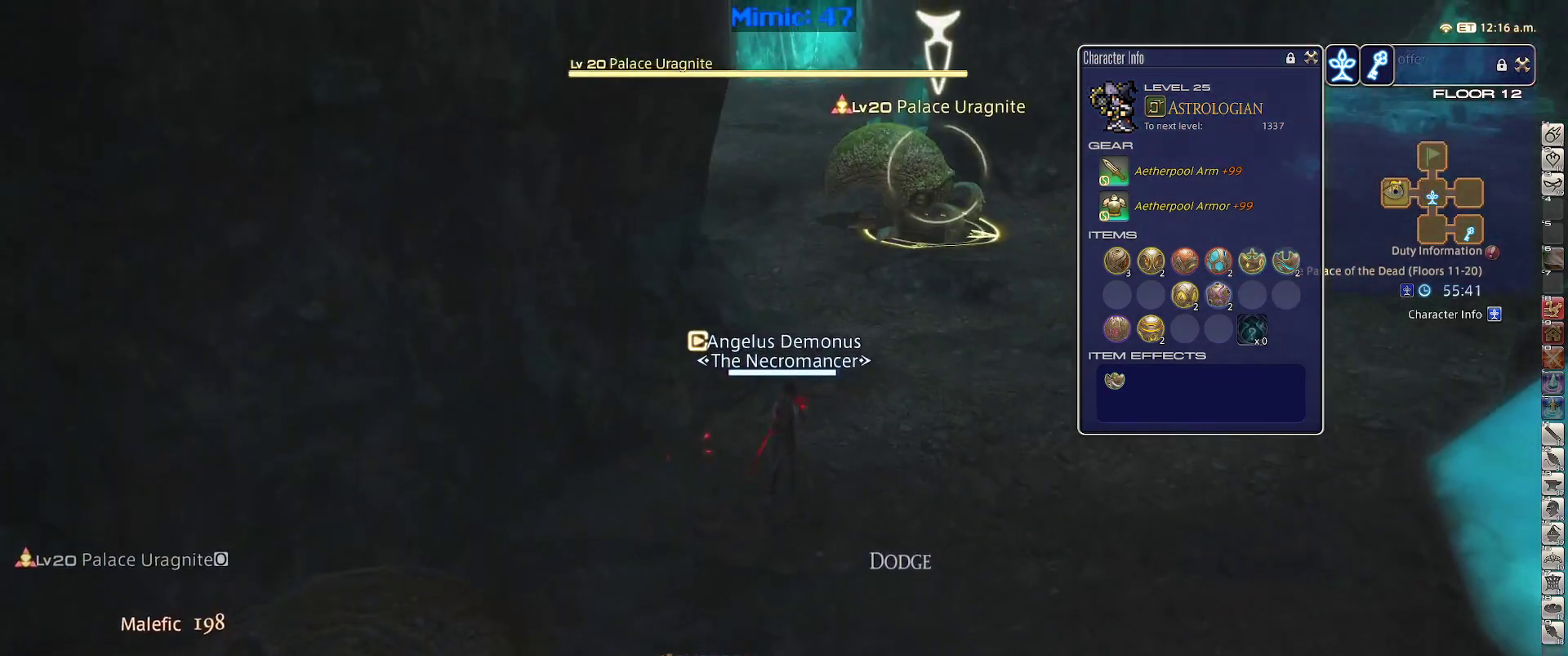
{"keys": ["w"], "events": [[83, "2", "down"], [167, "2", "up"]]}
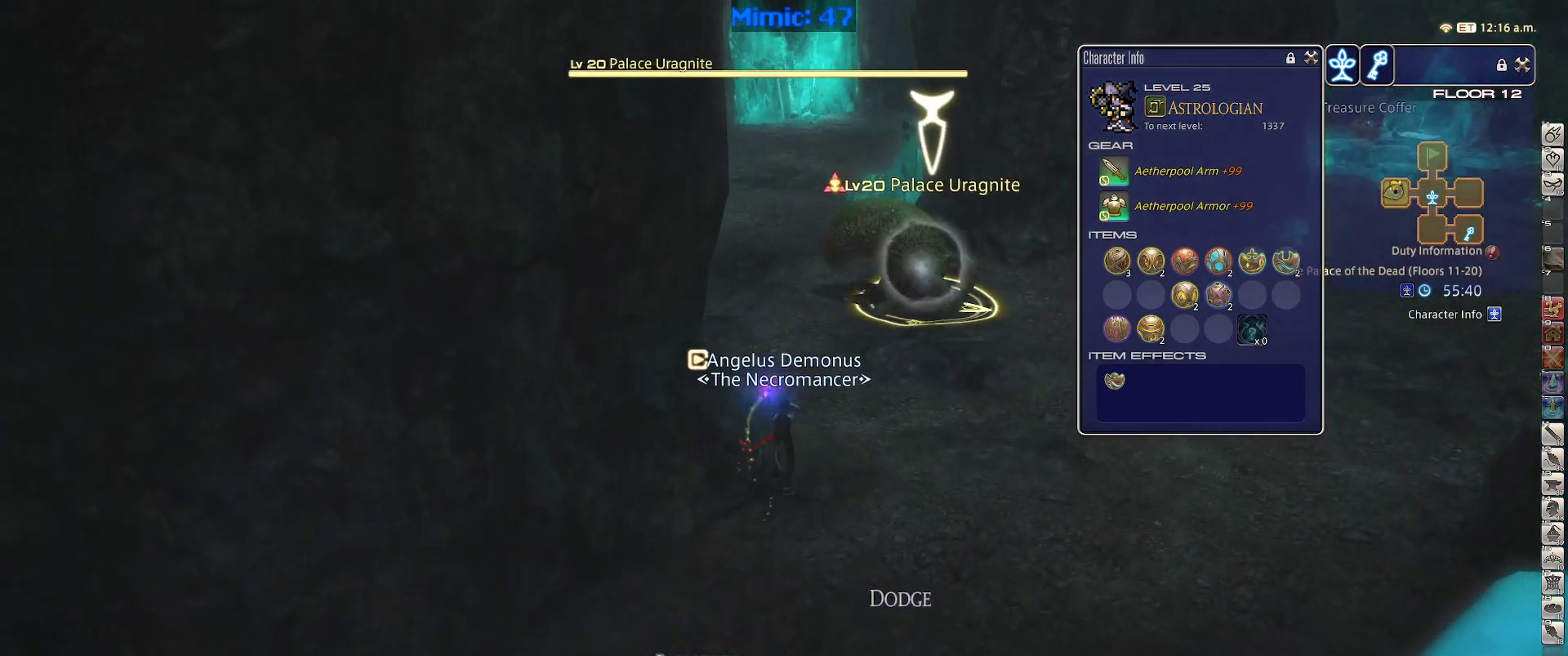
{"keys": ["w"], "events": [[283, "p", "down"], [417, "p", "up"]]}
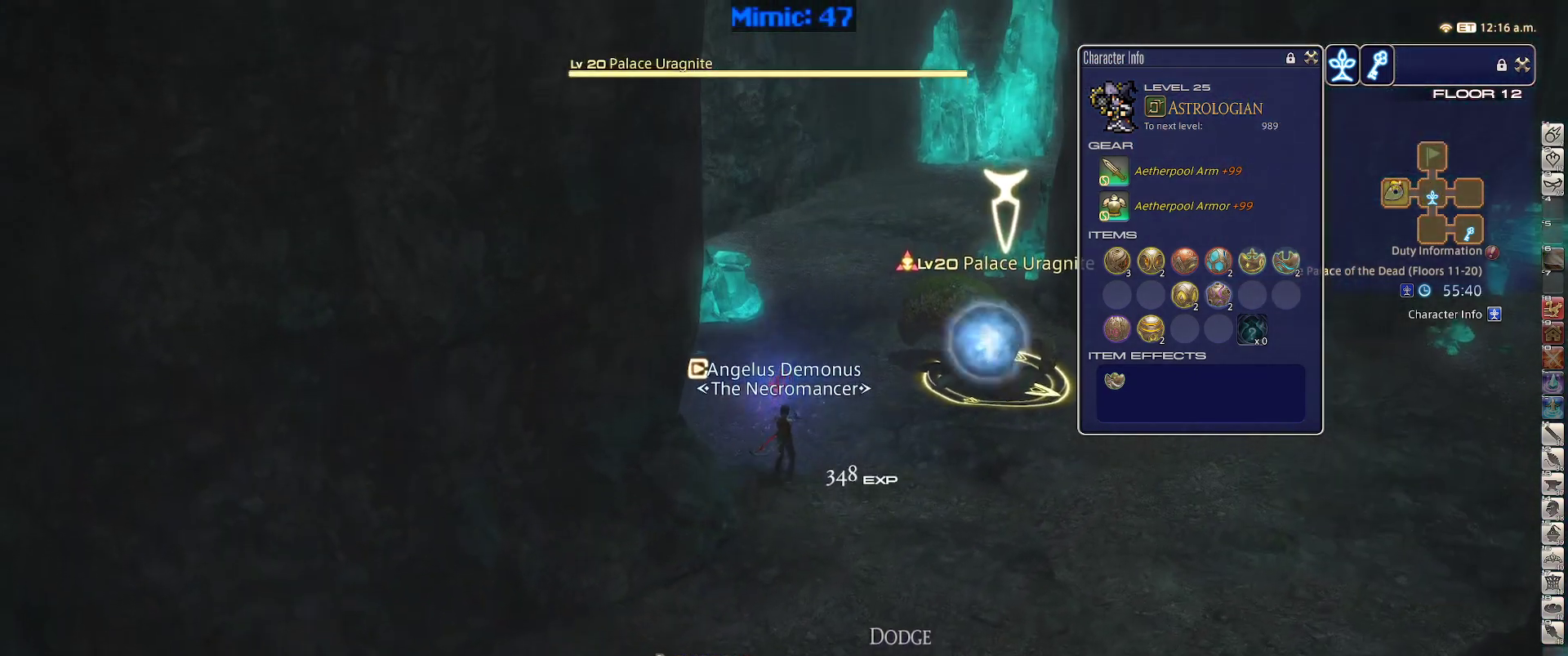
{"keys": ["w"], "events": []}
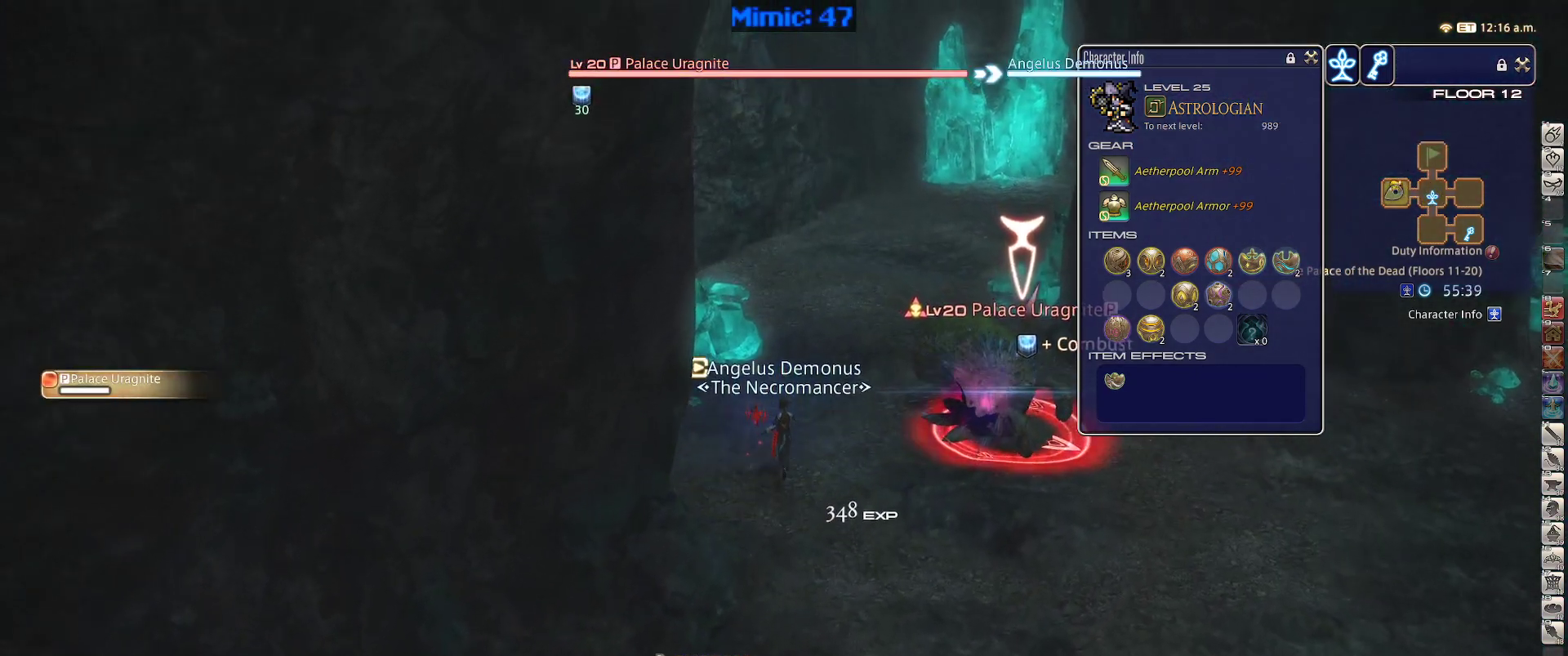
{"keys": ["d", "p", "return", "space", "w"], "events": [[167, "p", "down"], [450, "d", "down"], [450, "space", "down"], [500, "return", "down"]]}
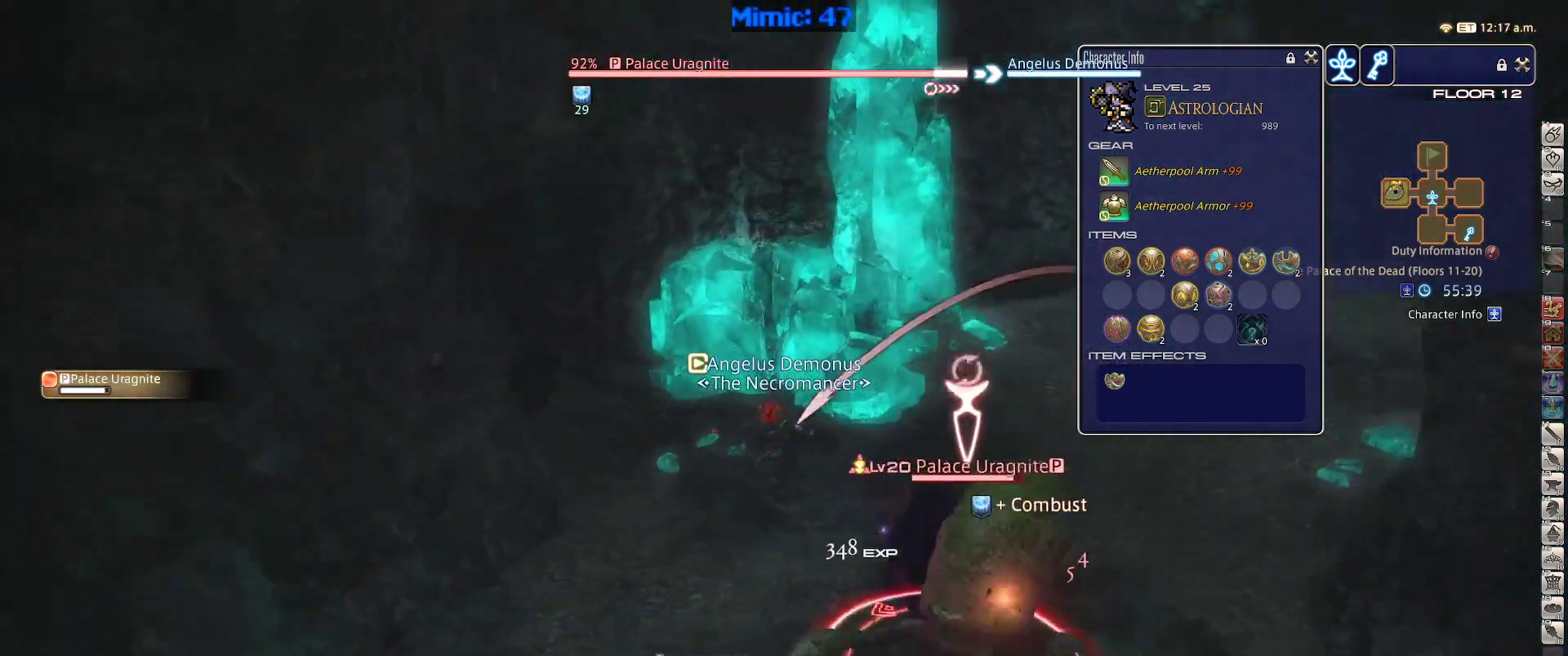
{"keys": ["w"], "events": [[50, "p", "up"], [100, "d", "up"], [100, "return", "up"], [100, "space", "up"]]}
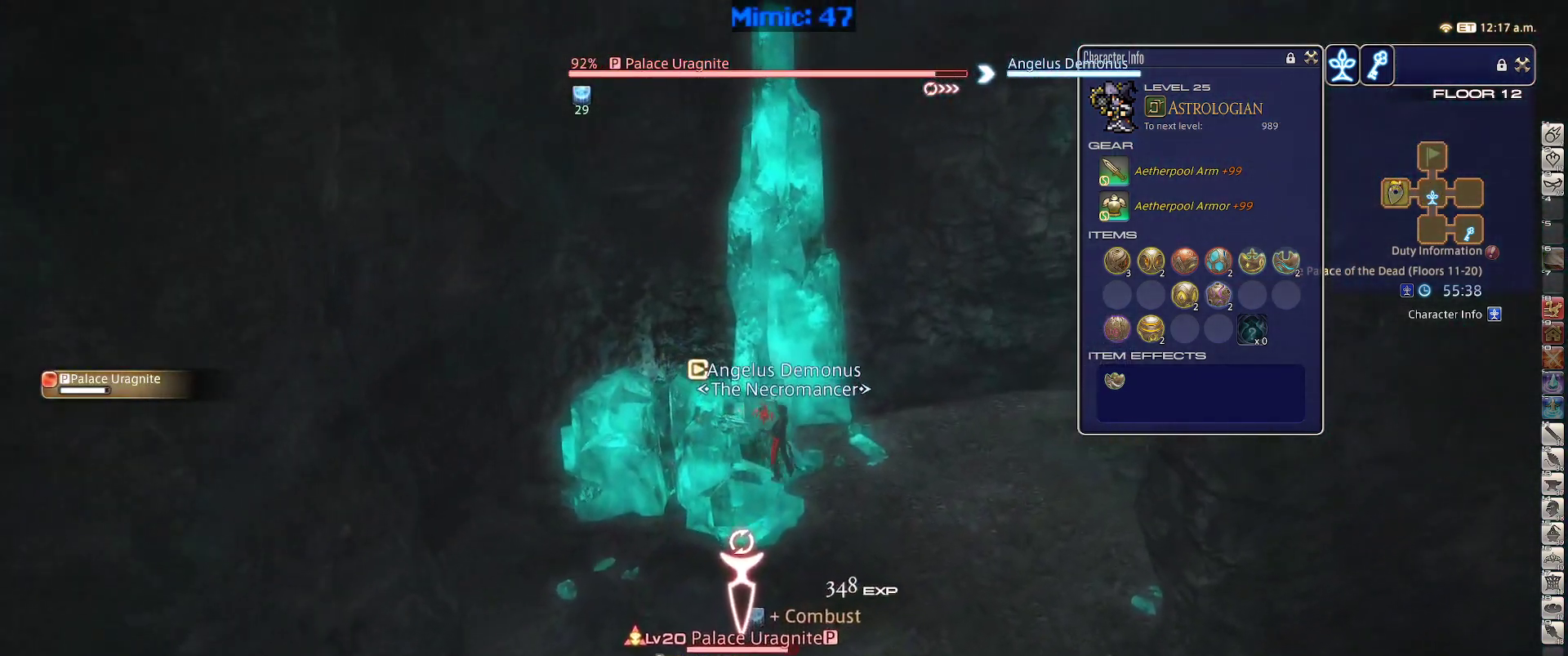
{"keys": ["rbracket"], "events": [[200, "w", "up"], [300, "1", "down"], [300, "rbracket", "down"], [483, "1", "up"]]}
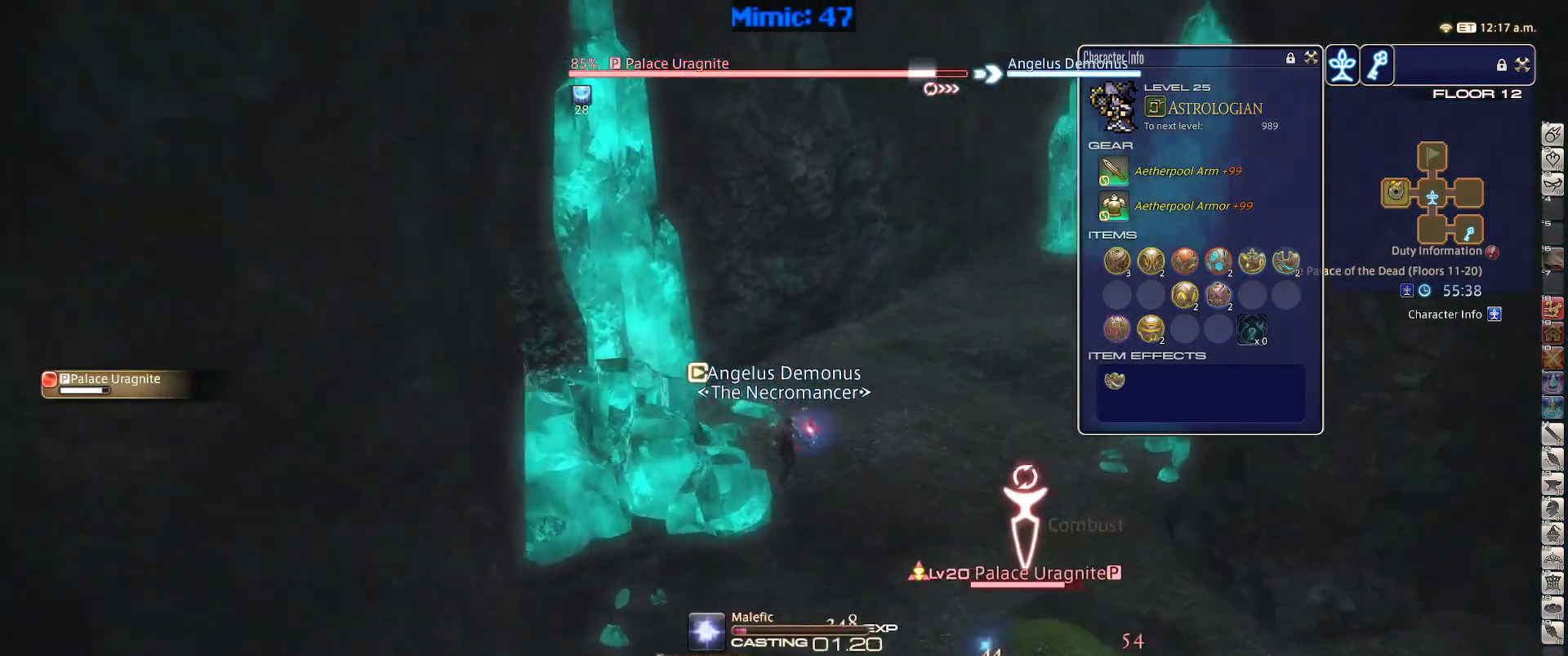
{"keys": ["p"], "events": [[33, "1", "down"], [133, "1", "up"], [133, "rbracket", "up"], [167, "p", "down"]]}
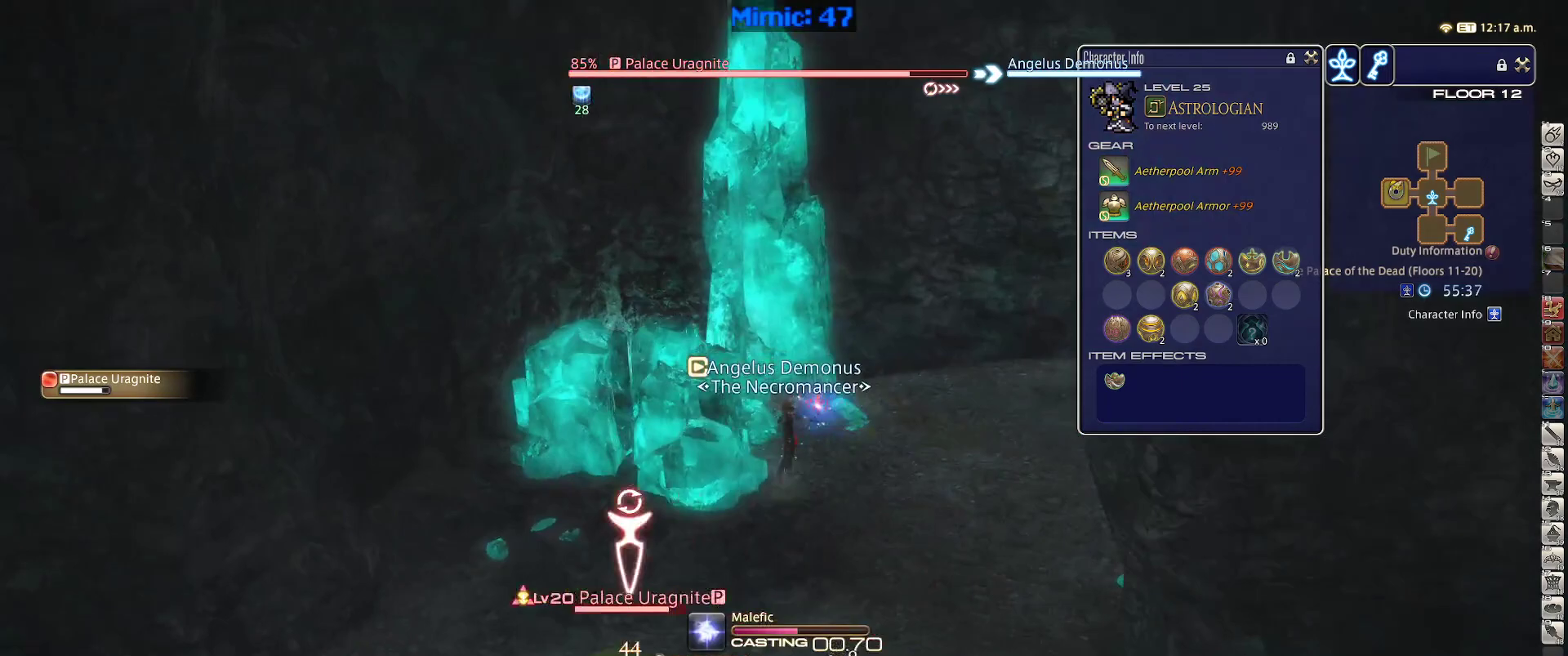
{"keys": ["p"], "events": []}
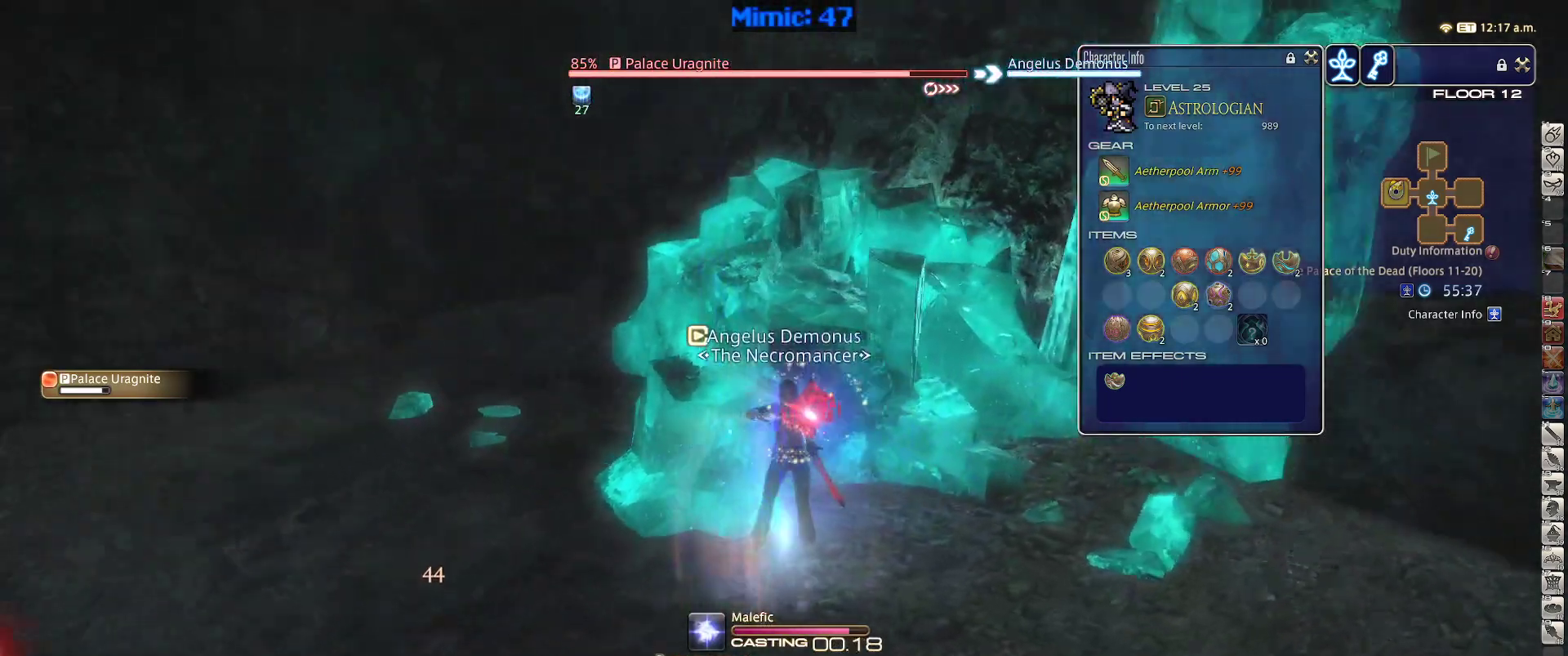
{"keys": ["d", "return", "s"], "events": [[250, "s", "down"], [333, "d", "down"], [433, "p", "up"], [483, "return", "down"]]}
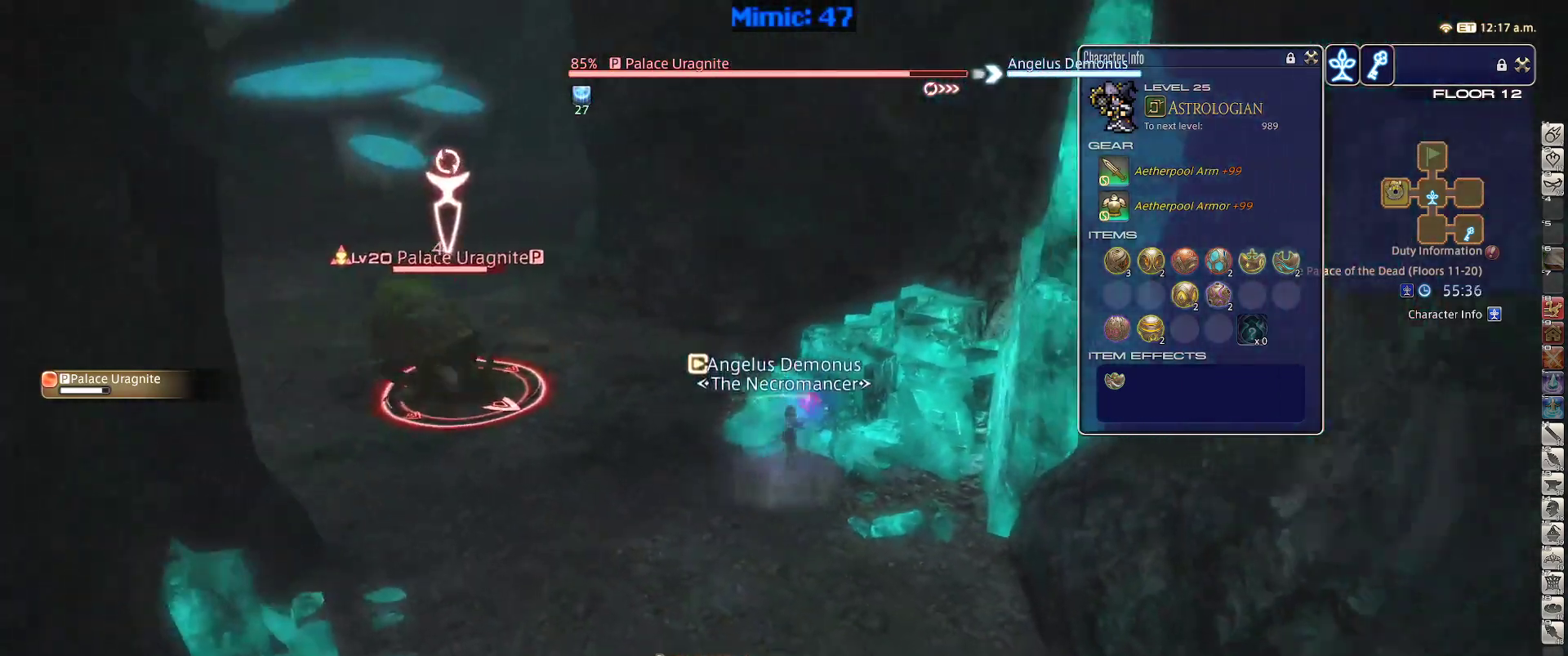
{"keys": ["d", "s"], "events": [[83, "return", "up"]]}
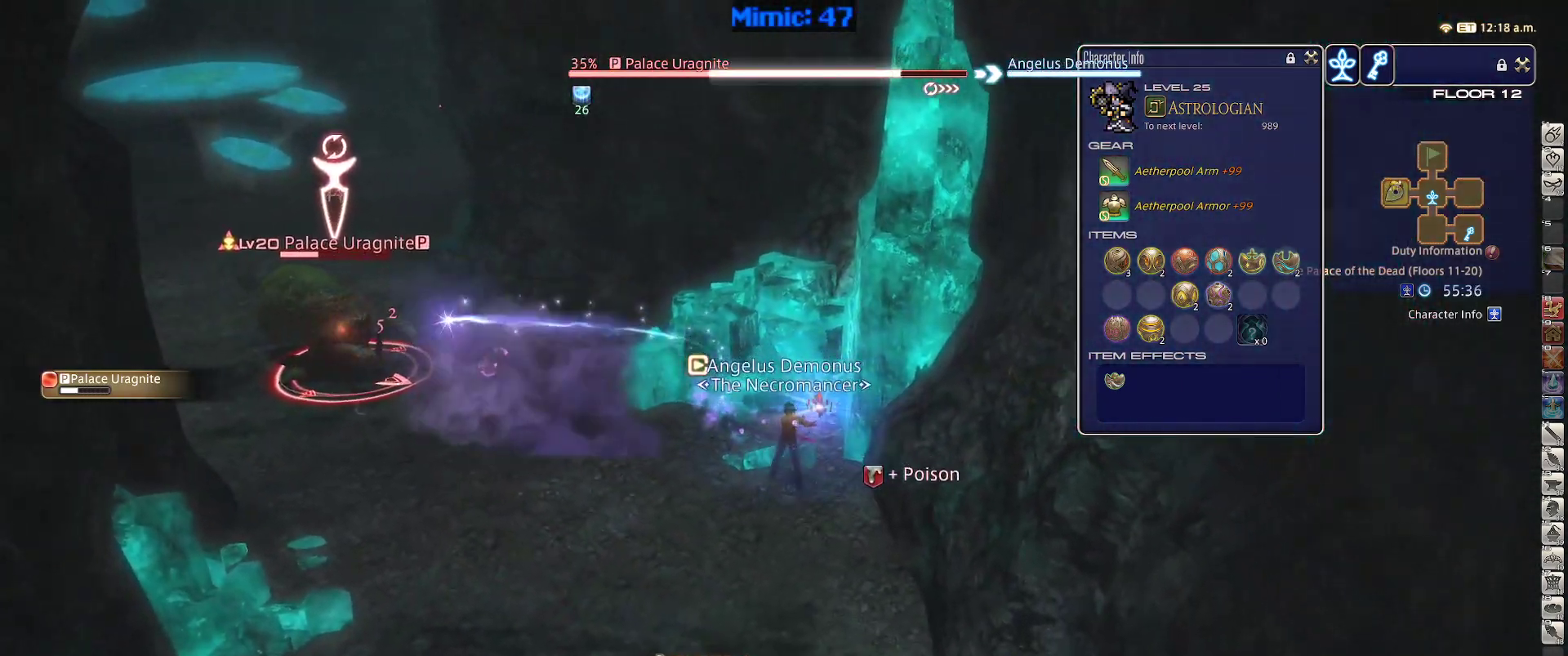
{"keys": ["1", "rbracket"], "events": [[283, "rbracket", "down"], [333, "d", "up"], [333, "s", "up"], [383, "1", "down"]]}
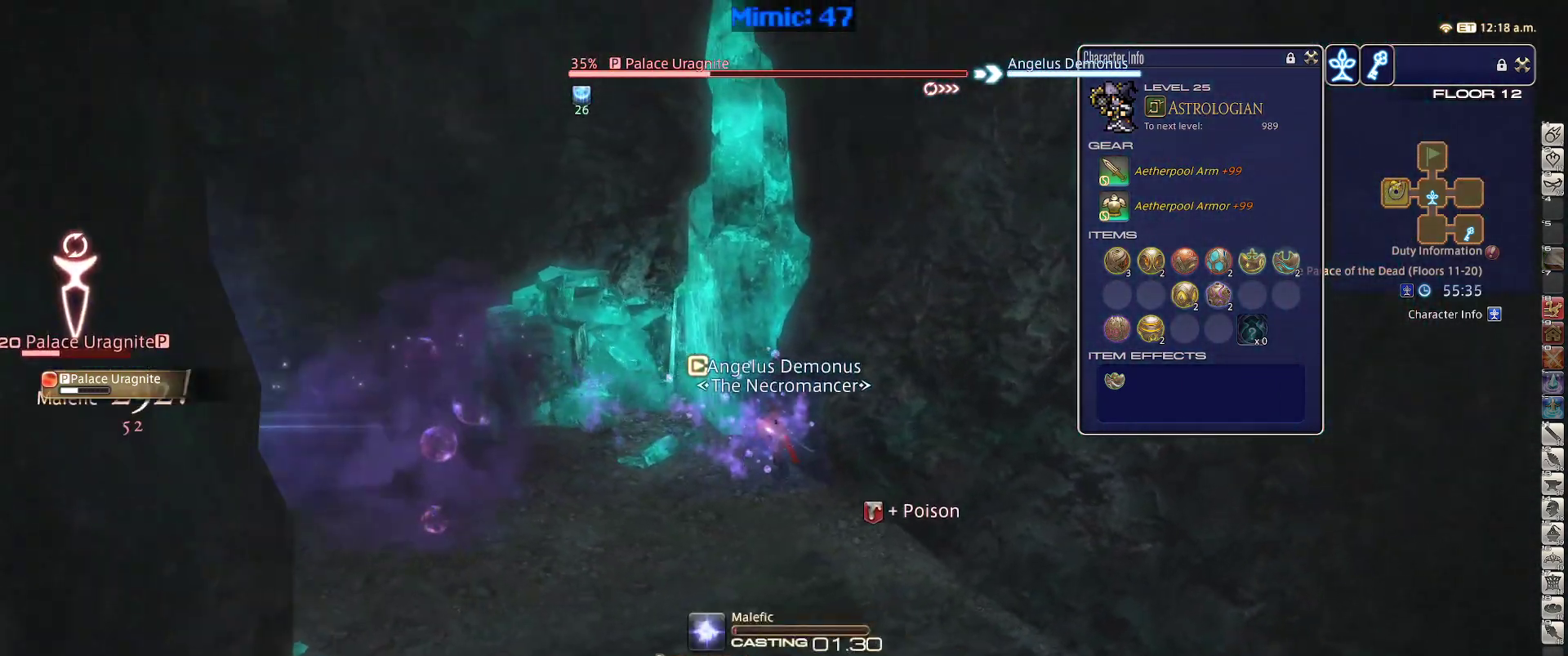
{"keys": ["rbracket"], "events": [[17, "1", "up"], [67, "1", "down"], [150, "1", "up"], [200, "1", "down"], [383, "1", "up"]]}
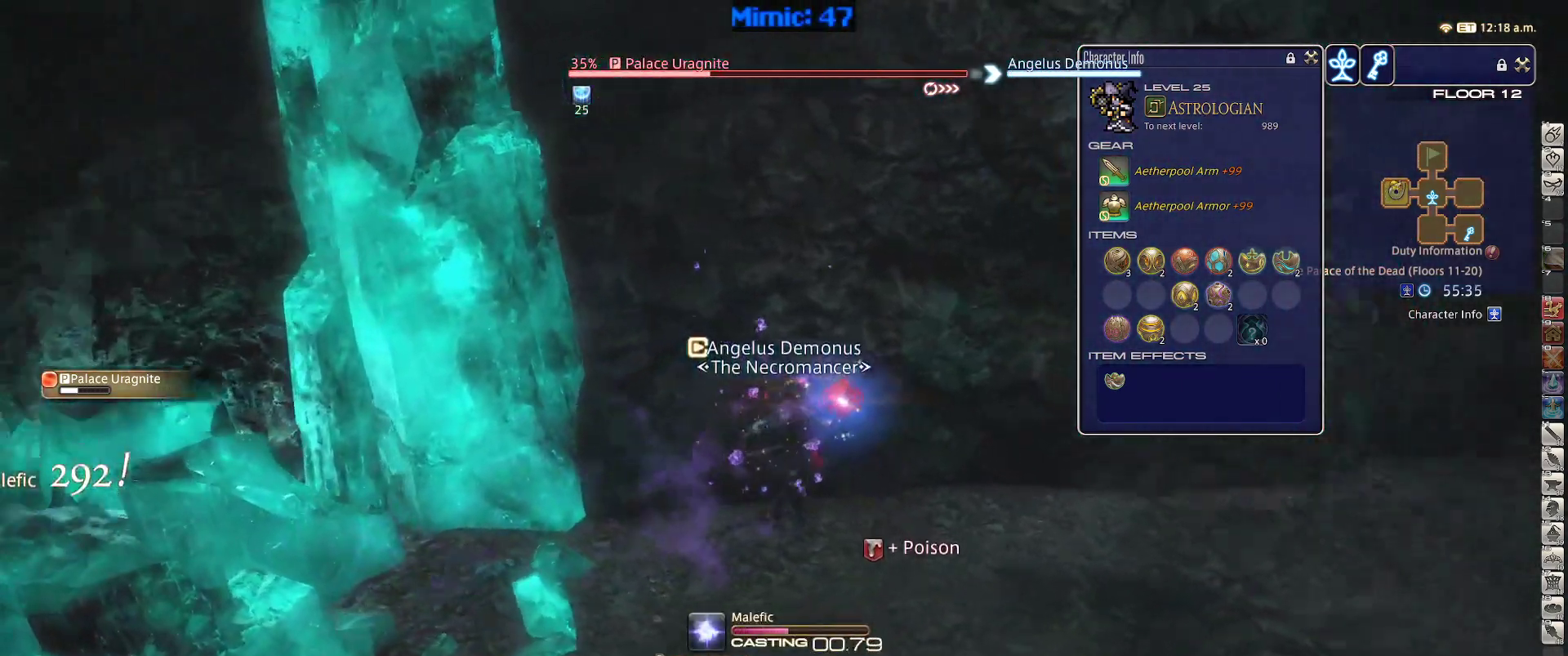
{"keys": [], "events": [[400, "rbracket", "up"]]}
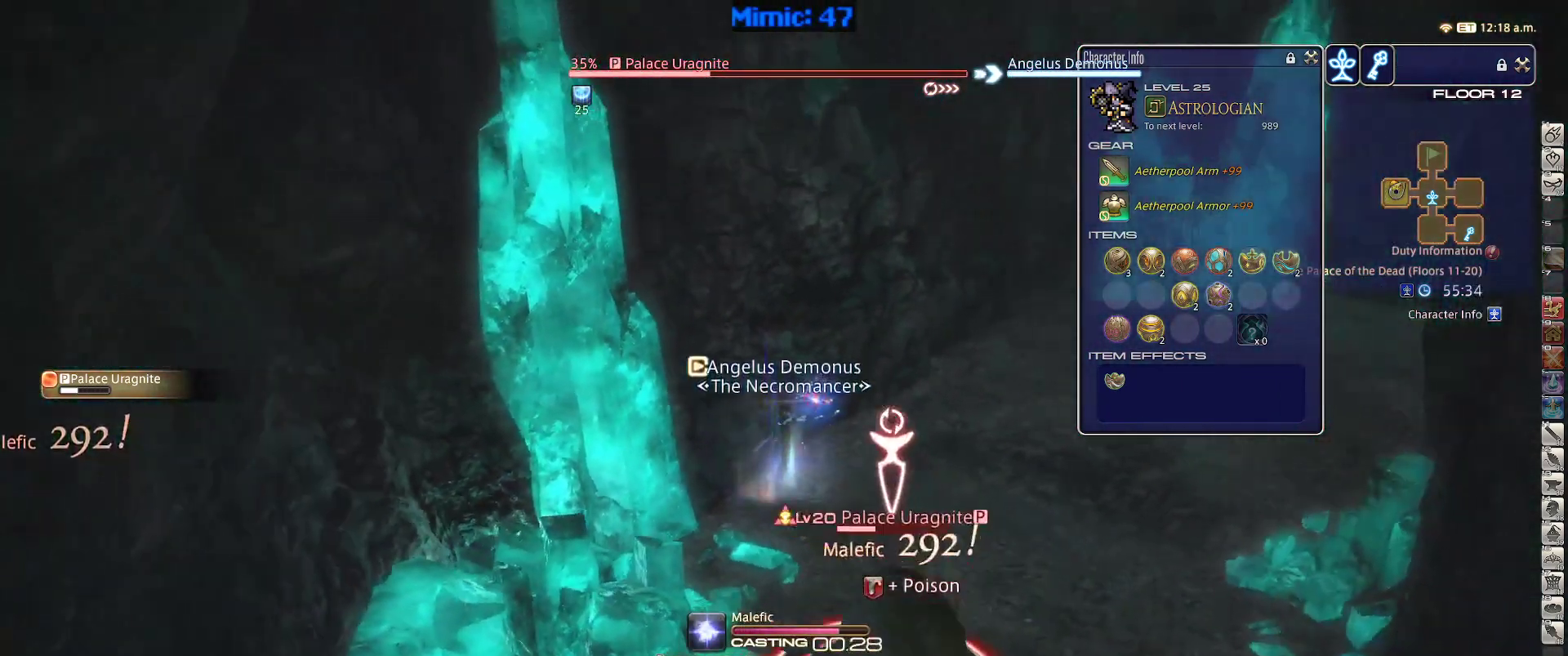
{"keys": [], "events": []}
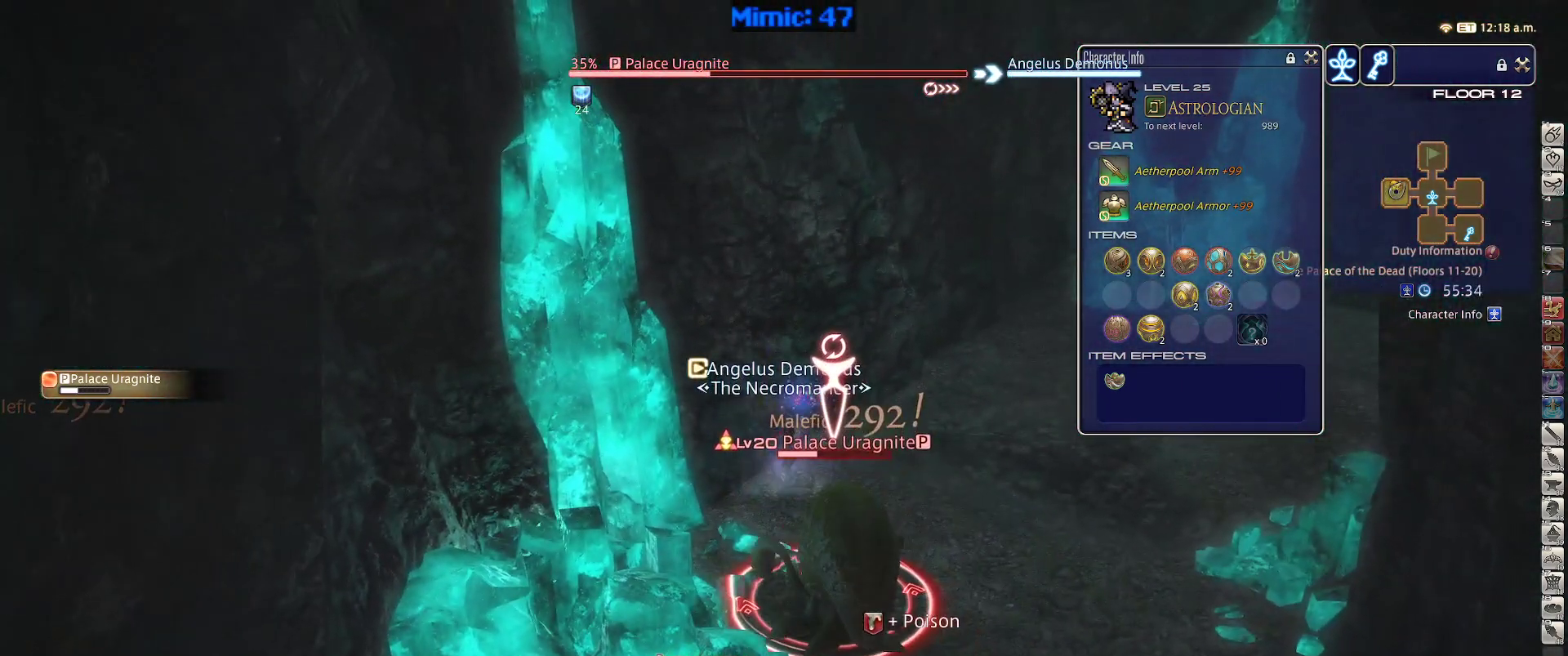
{"keys": ["return", "w"], "events": [[17, "w", "down"], [150, "d", "down"], [350, "return", "down"], [350, "space", "down"], [383, "return", "up"], [483, "d", "up"], [483, "return", "down"], [483, "space", "up"]]}
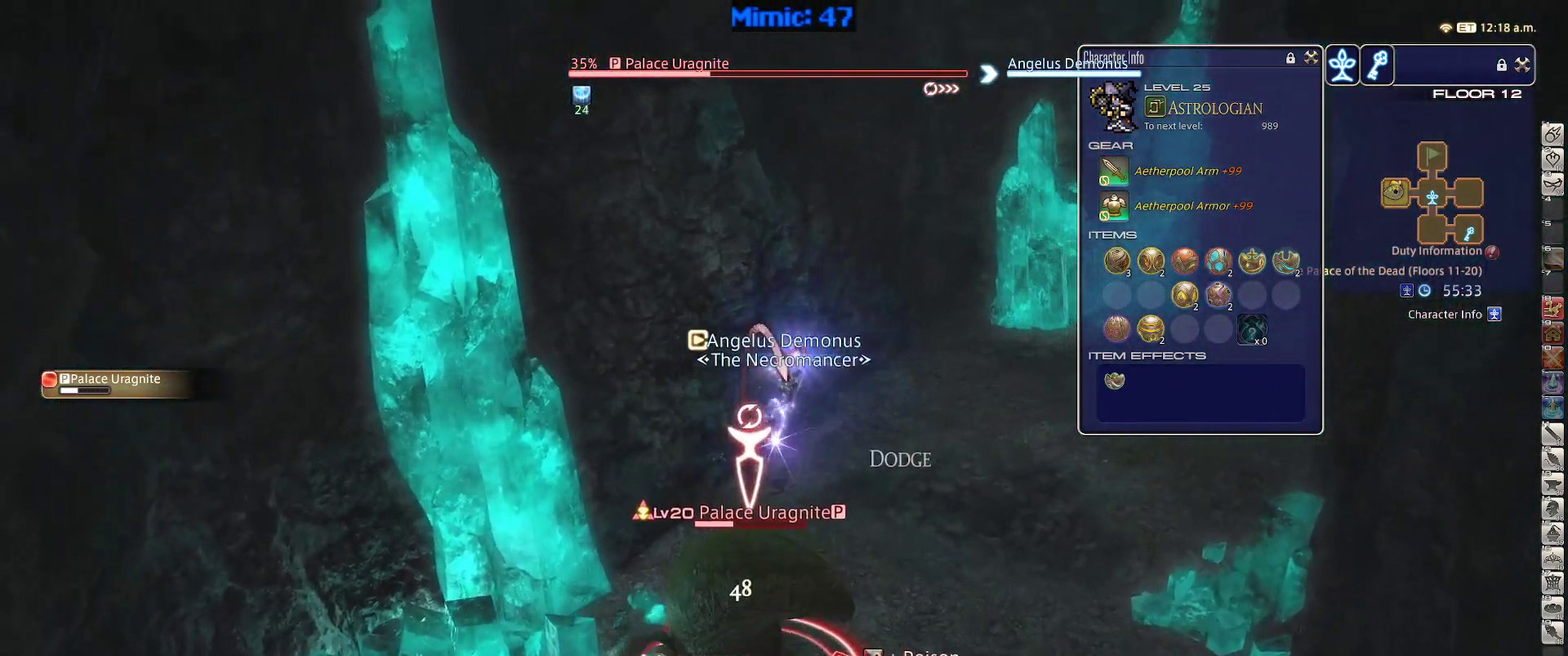
{"keys": ["w"], "events": [[83, "return", "up"], [217, "return", "down"], [317, "return", "up"]]}
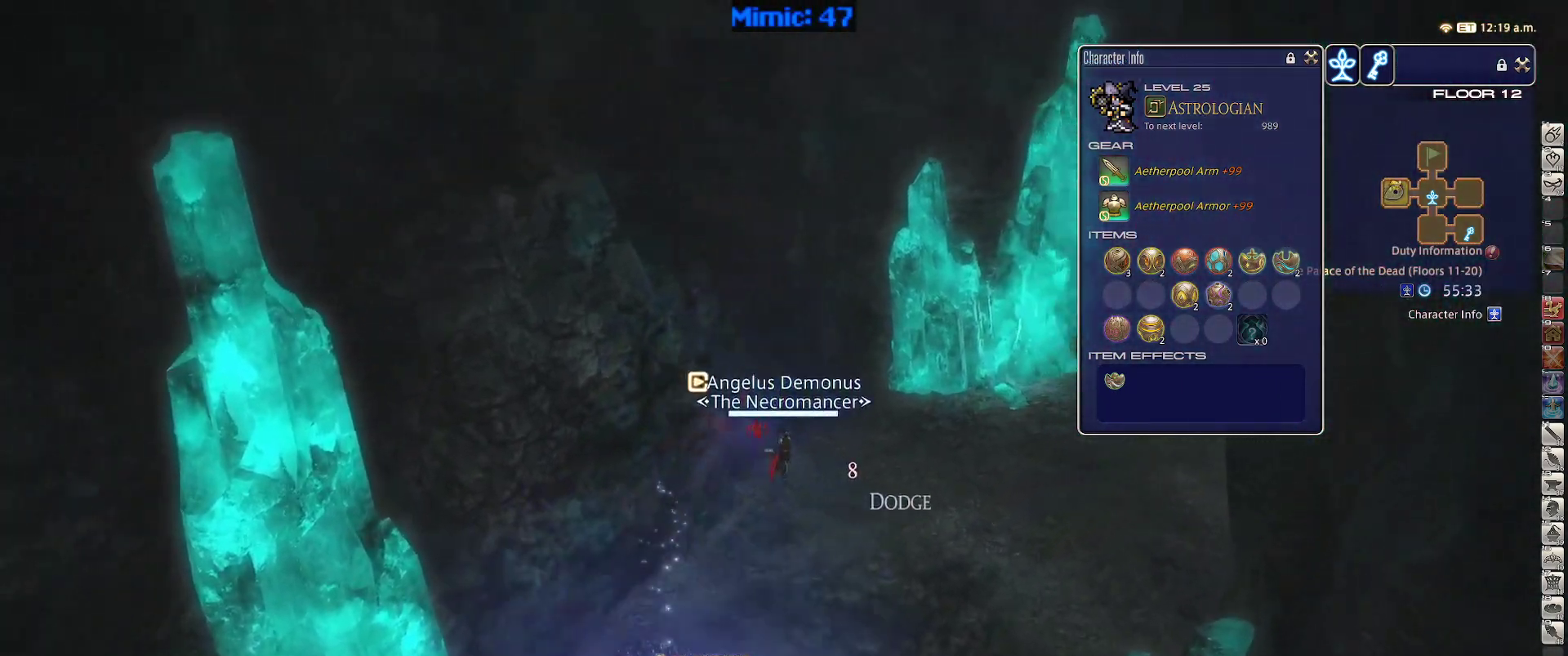
{"keys": ["1", "rbracket"], "events": [[183, "w", "up"], [233, "1", "down"], [283, "rbracket", "down"]]}
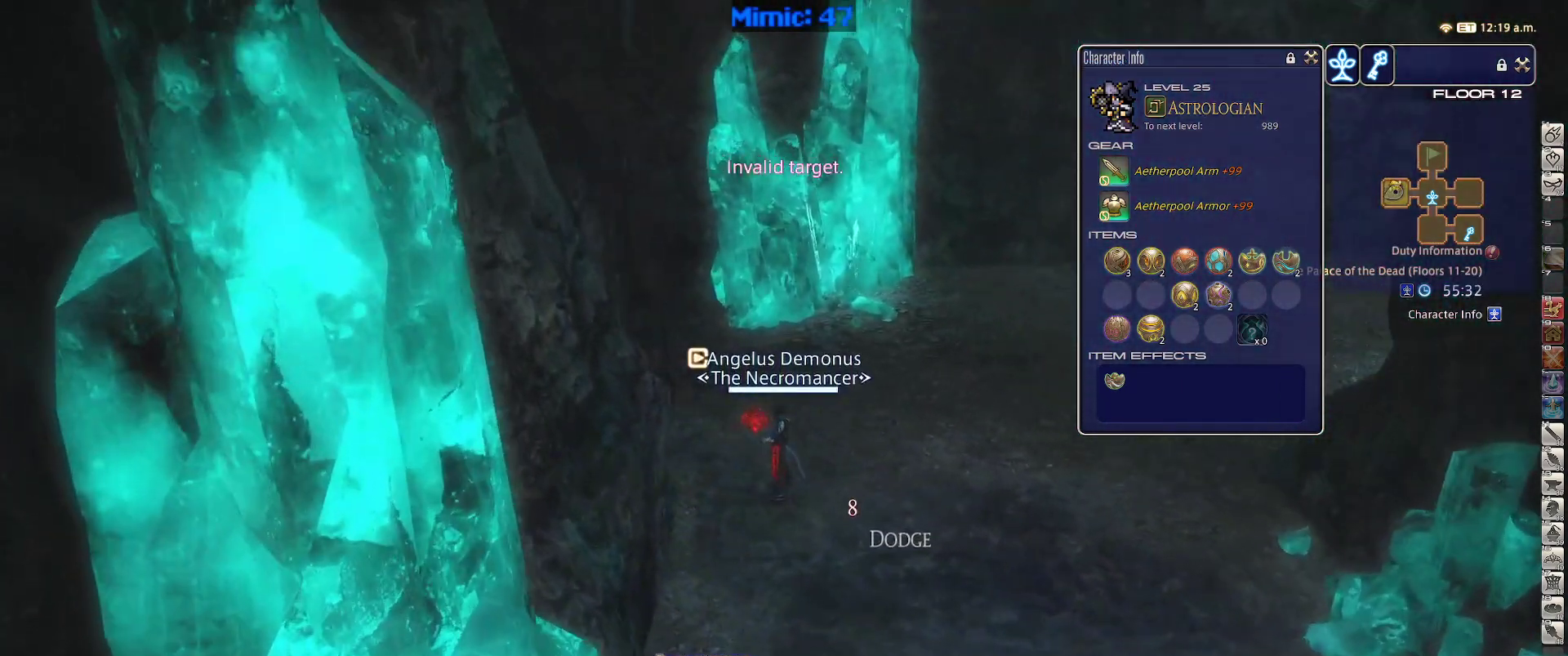
{"keys": ["q", "w"], "events": [[17, "rbracket", "up"], [67, "1", "up"], [150, "w", "down"], [433, "q", "down"]]}
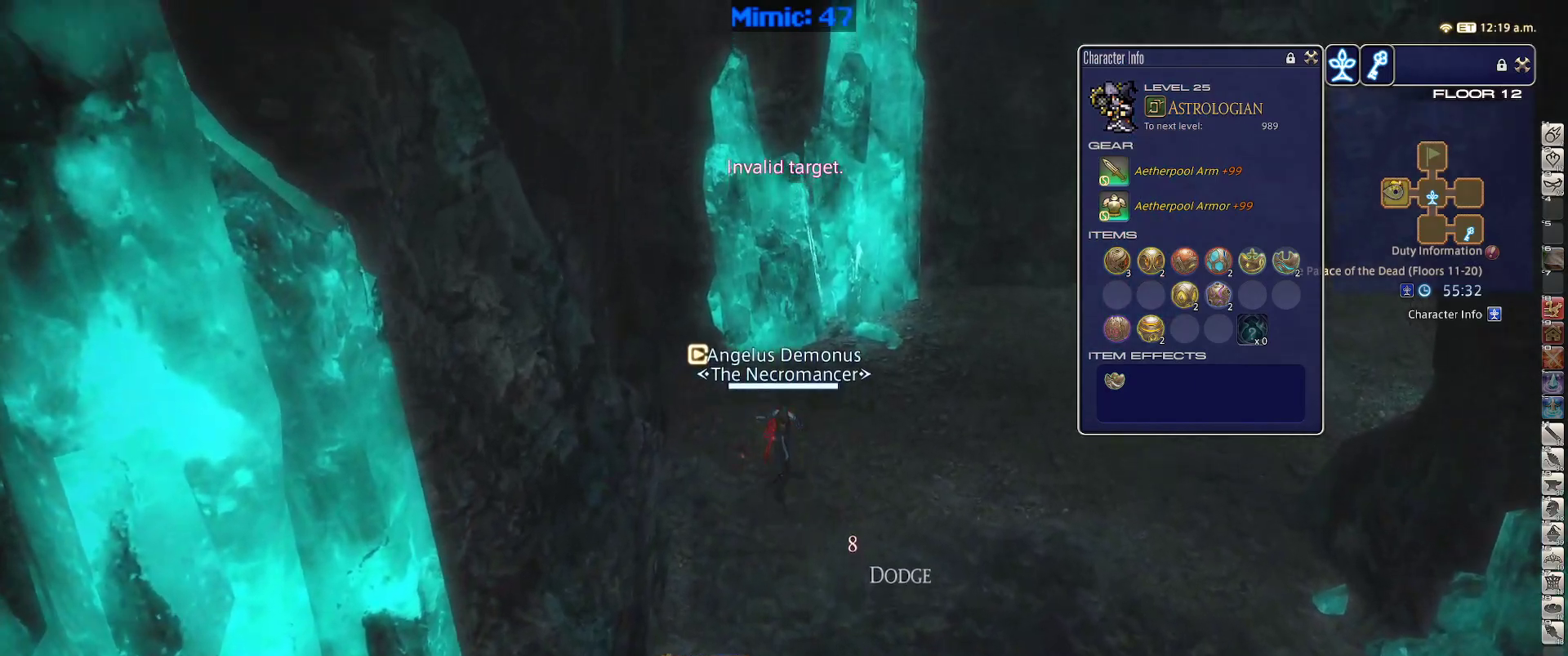
{"keys": ["rbracket", "w"], "events": [[83, "q", "up"], [267, "rbracket", "down"]]}
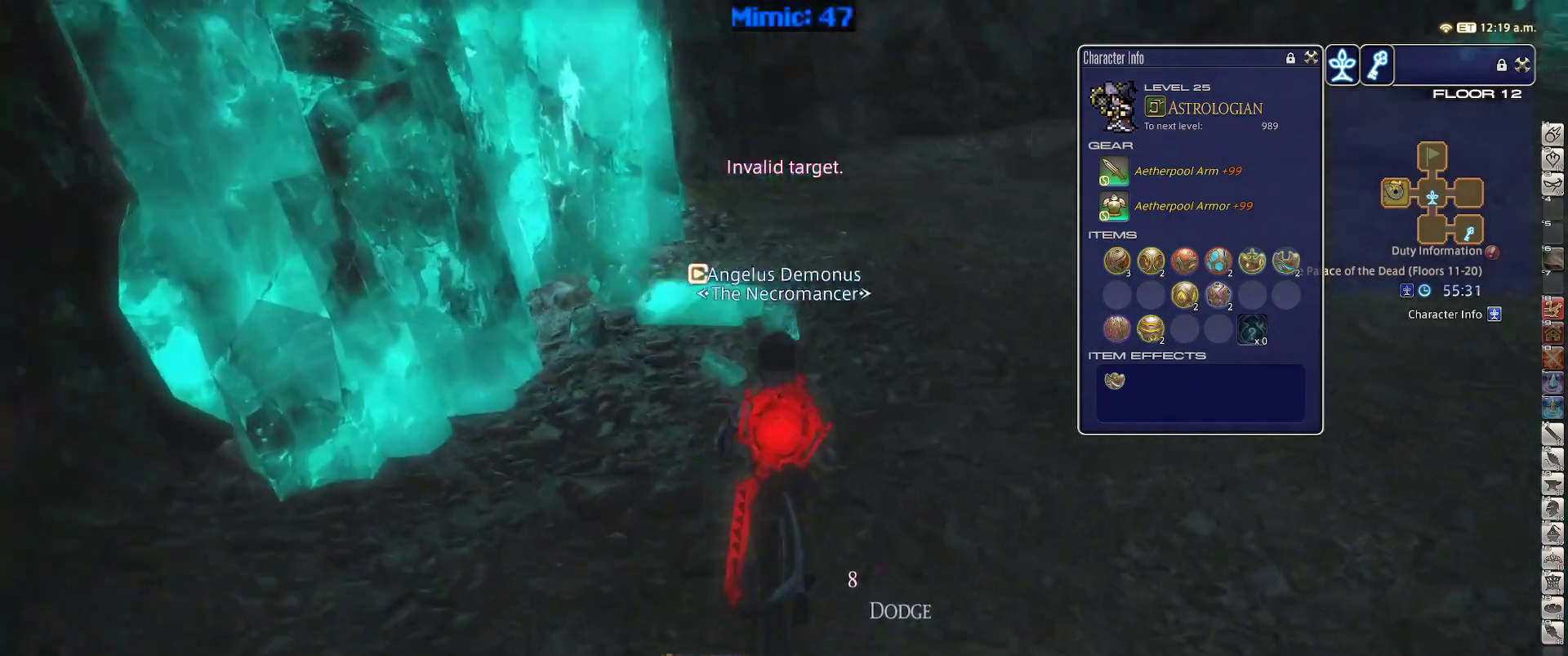
{"keys": ["q", "w"], "events": [[133, "rbracket", "up"], [467, "q", "down"]]}
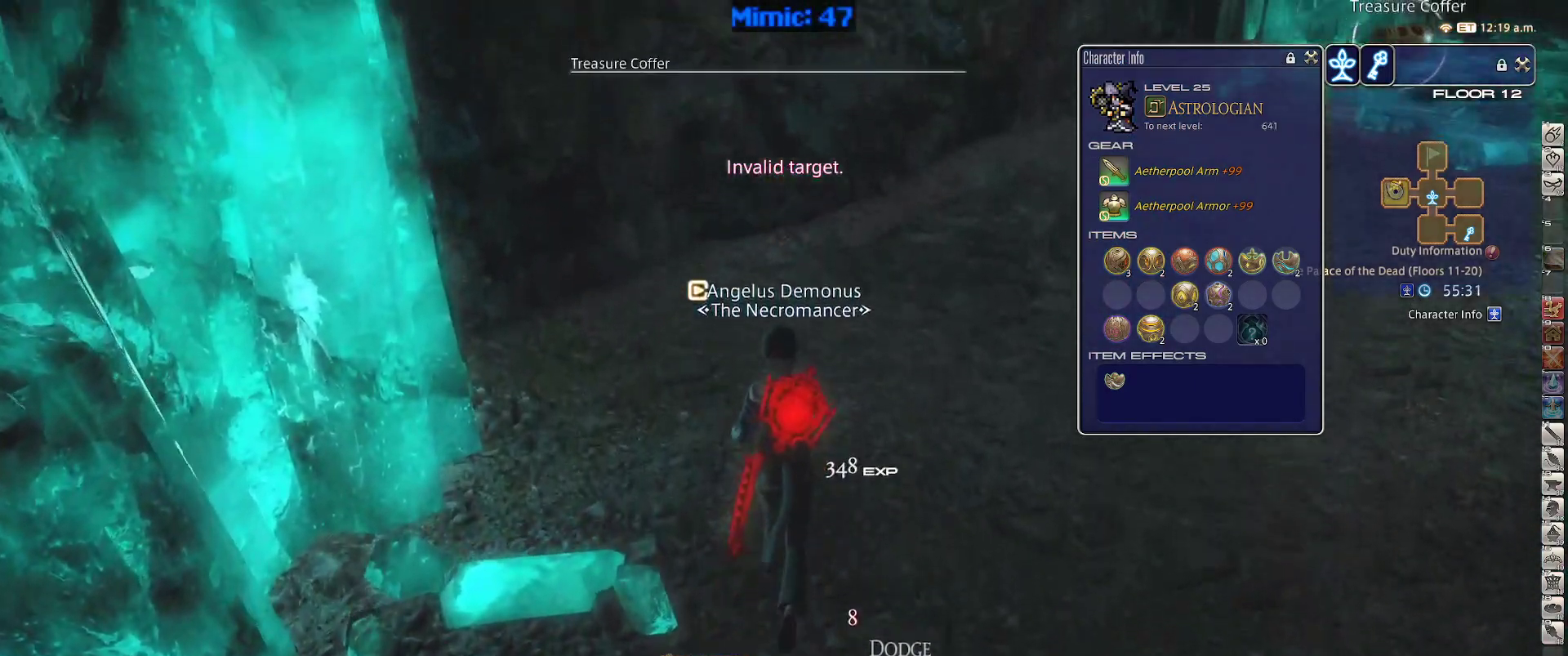
{"keys": ["shift_r", "w"], "events": [[67, "q", "up"], [200, "return", "down"], [250, "return", "up"], [433, "shift_r", "down"]]}
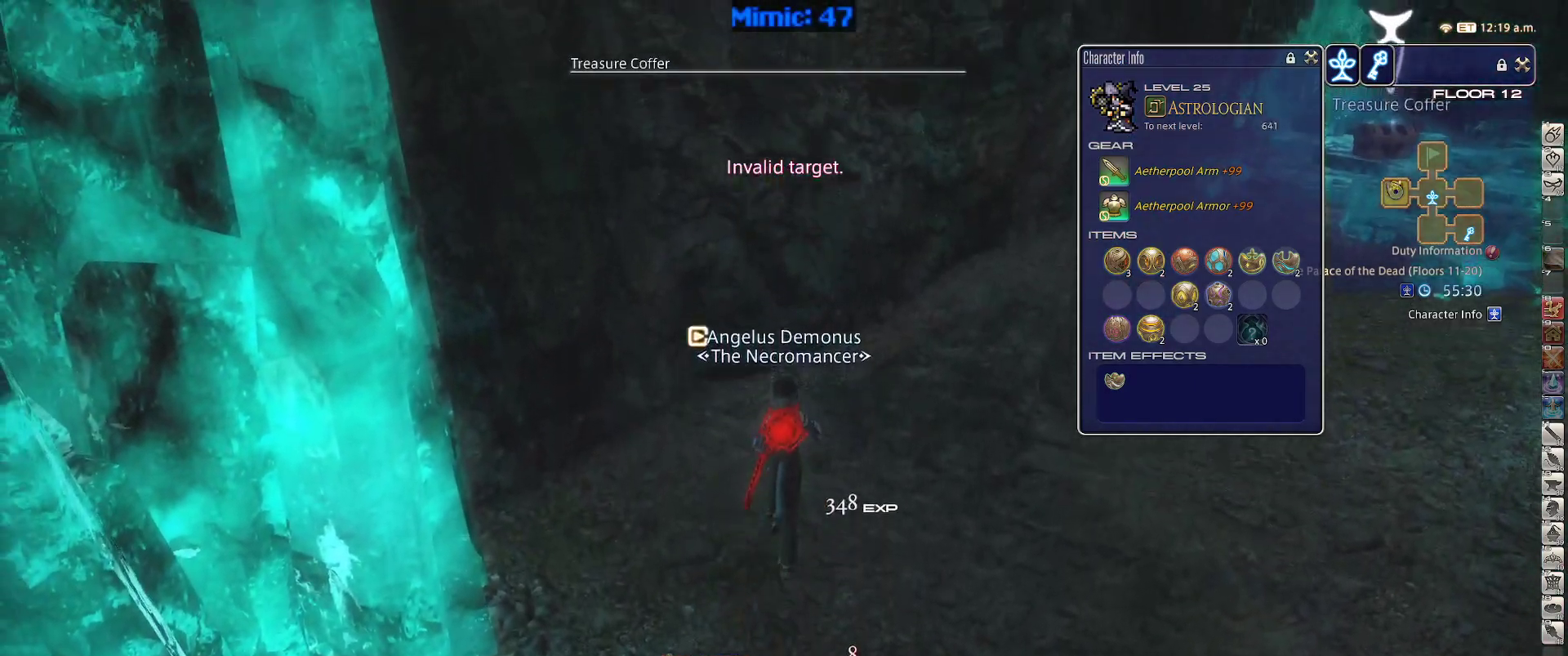
{"keys": ["w"], "events": [[33, "shift_r", "up"], [167, "p", "down"], [217, "d", "down"], [317, "p", "up"], [367, "space", "down"], [450, "d", "up"], [450, "space", "up"]]}
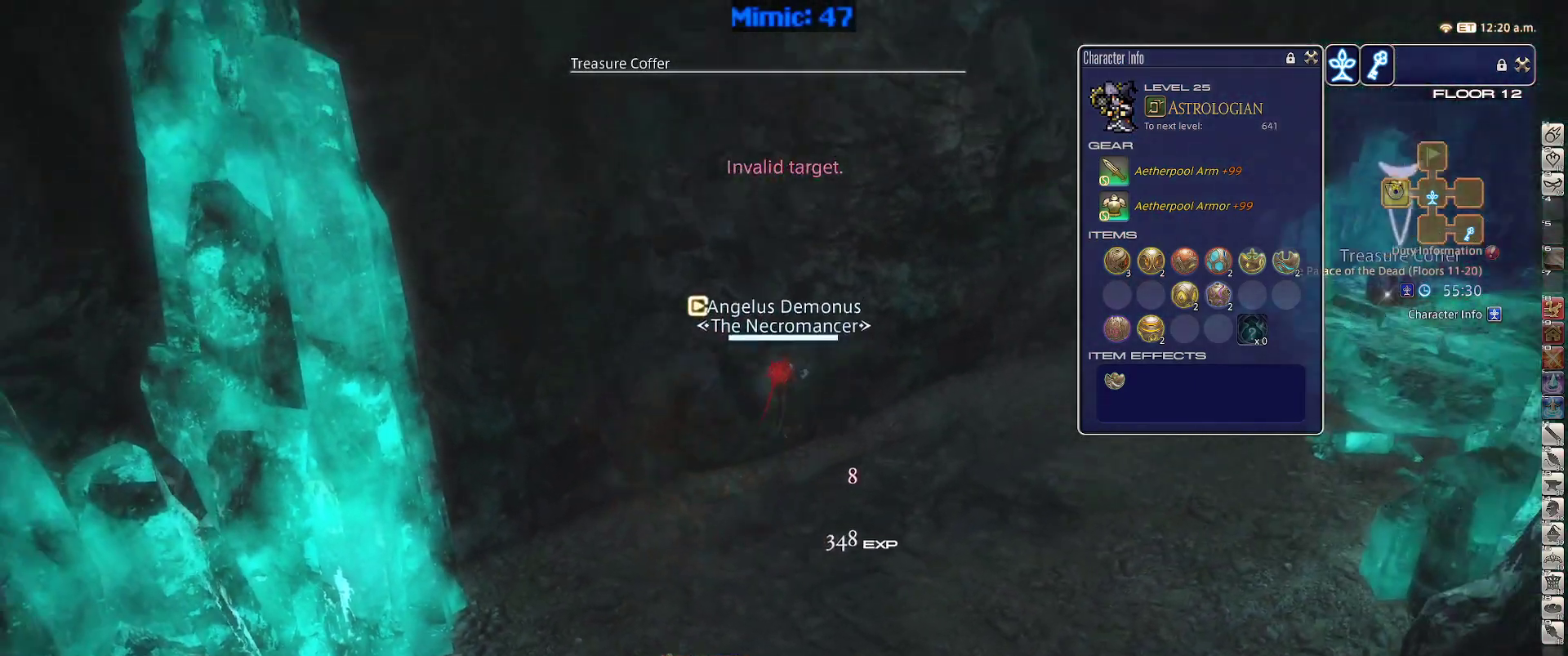
{"keys": ["shift_r", "w"], "events": [[133, "shift_r", "down"], [183, "equals", "down"], [233, "equals", "up"], [333, "equals", "down"], [417, "equals", "up"]]}
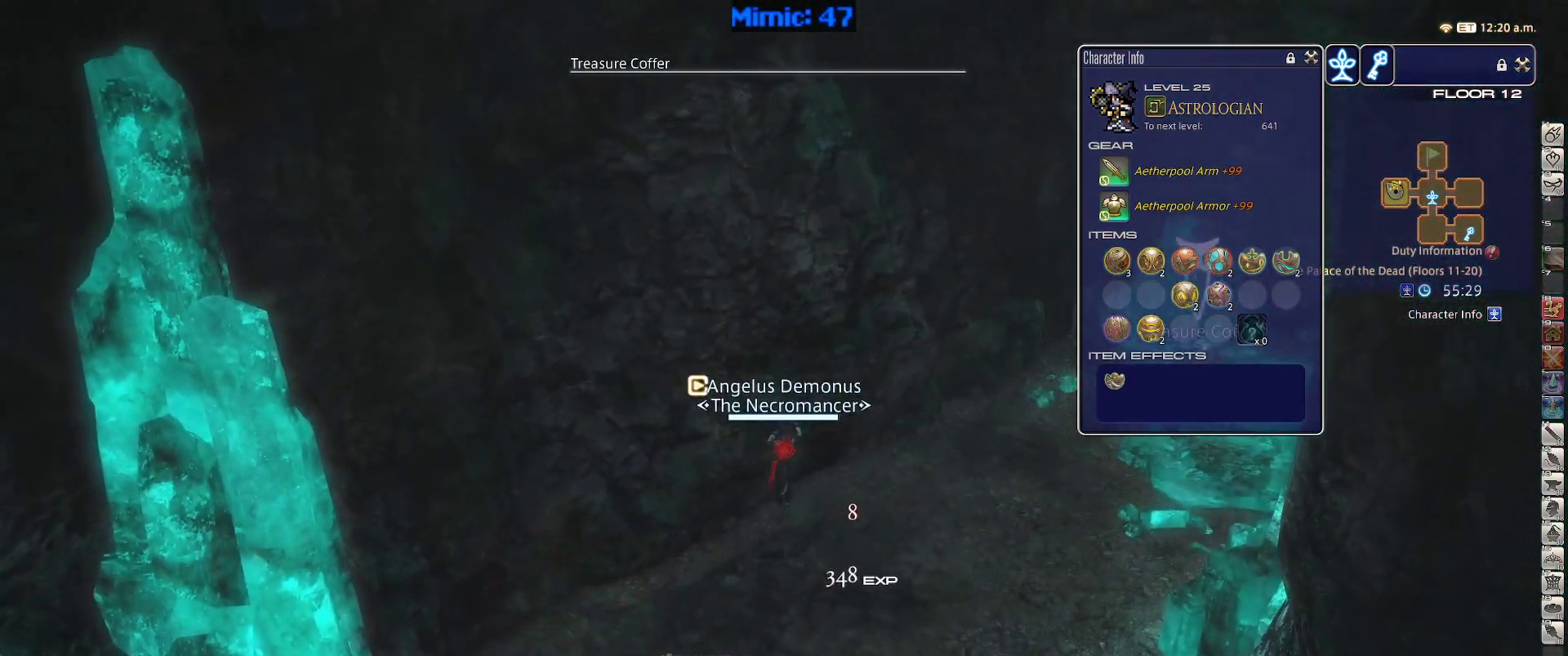
{"keys": ["w"], "events": [[17, "equals", "down"], [117, "equals", "up"], [150, "d", "down"], [200, "equals", "down"], [200, "space", "down"], [300, "equals", "up"], [350, "shift_r", "up"], [383, "d", "up"], [383, "space", "up"]]}